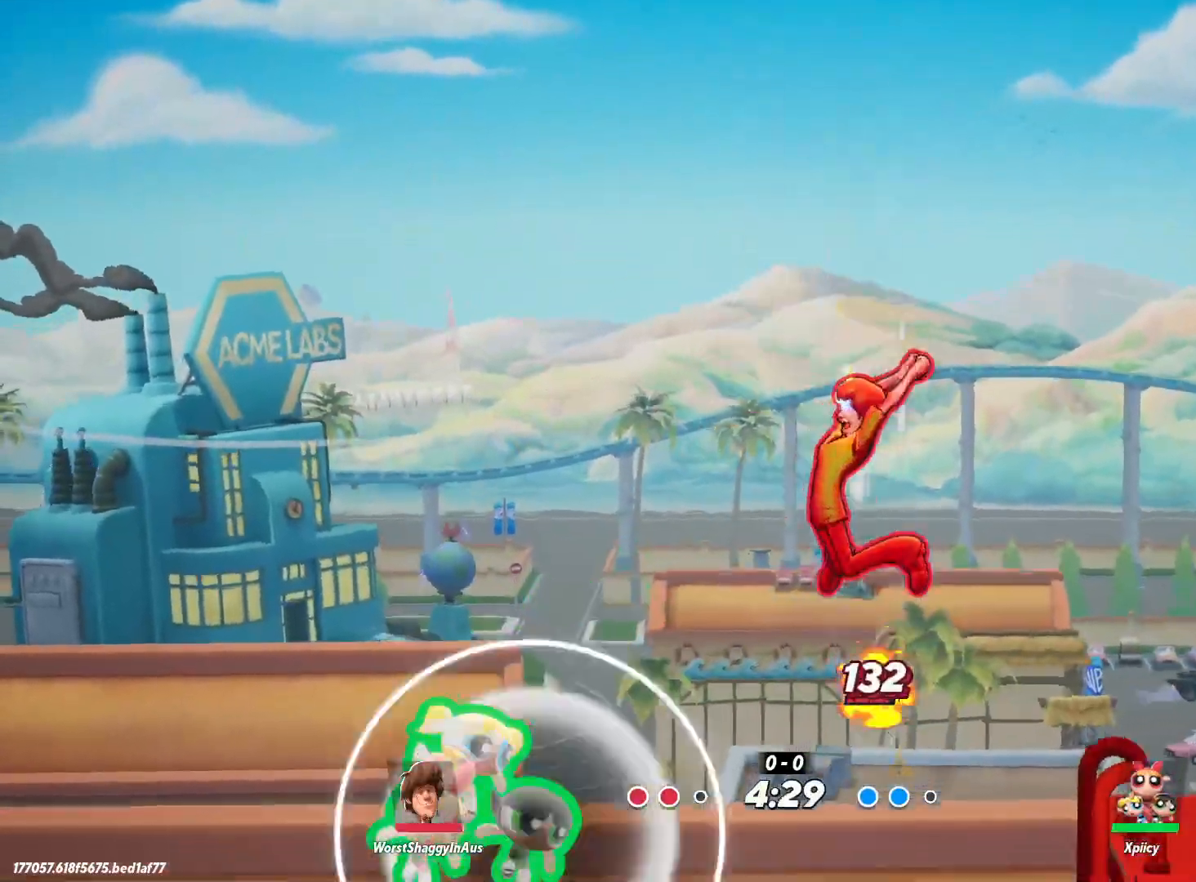
Gameplay with keyboard; each line is a JSON object with the keys held at the frame after it. "events" lists presses ("down") and releases ("up") of ".", "/", "0", "1", "2", "3", "4", "5", "6", "7", "8", "9", "a", "alt_l", "alt_r", "b", "backslash", "backspace", "c", "caps_lock", "comma", "ctrl_l", "ctrl_r", "d", "e", "equals", "f", "g", "h", "i", "j", "k", "l", "lbracket", "m", "minus", "n", "o", "p", "q", "quote", "r", "rbracket", "return", "s", "semicolon", "shift_l", "shift_r", "space", "super", "t", "tab", "tilde", "u", "v", "w", "x", "y" and "z" between this image and that frame as [ms after this image, input, new state], when the widget could be followed in between. No other keys are recorded. Mouse input is not recorded.
{"keys": ["d"], "events": [[200, "return", "down"], [283, "return", "up"]]}
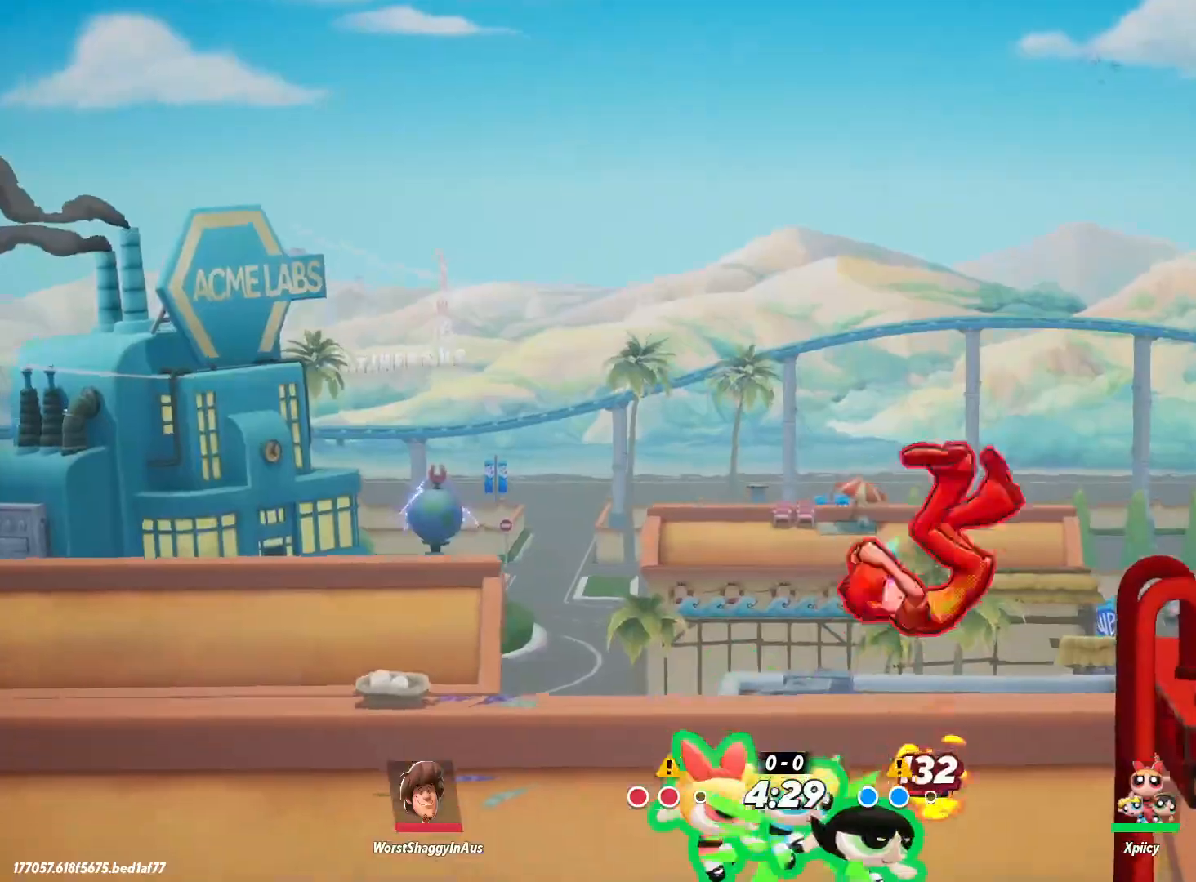
{"keys": ["d"], "events": []}
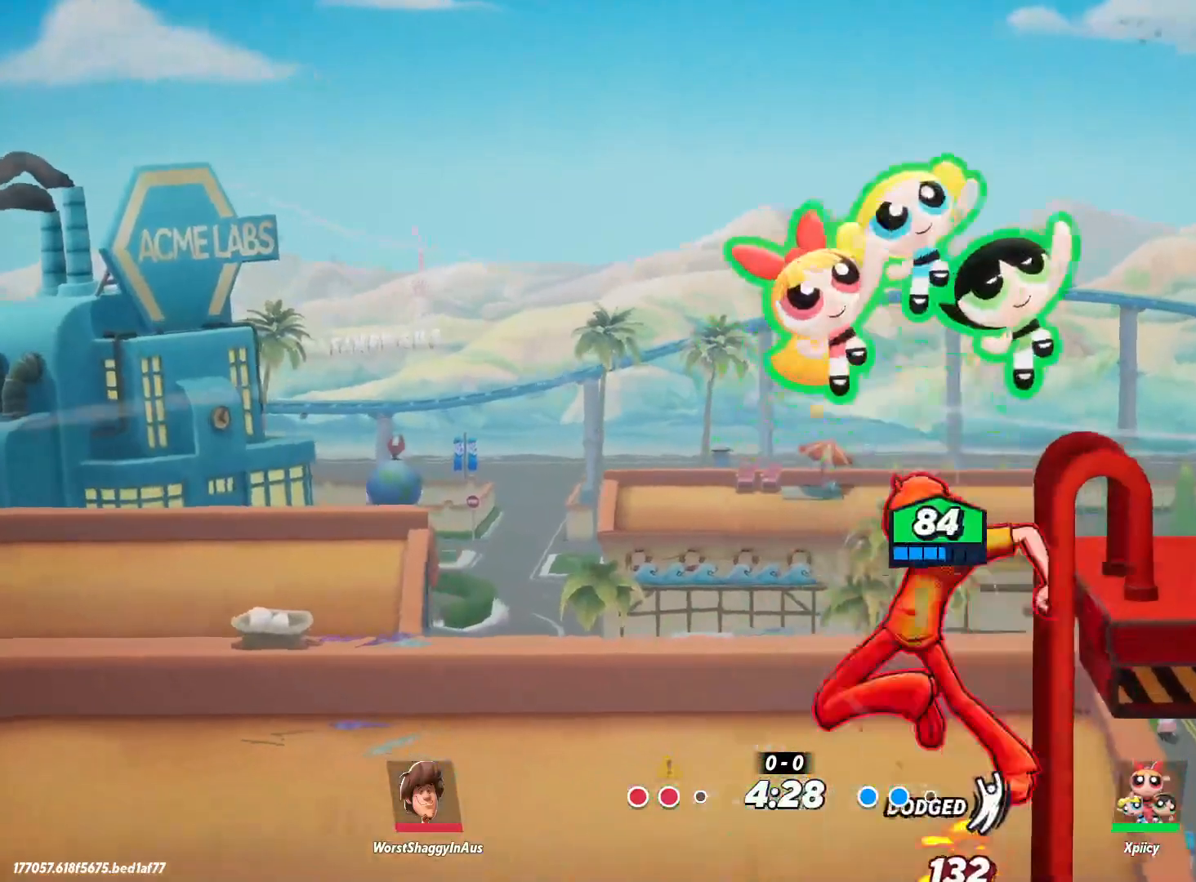
{"keys": ["a", "lbracket"], "events": [[117, "backslash", "down"], [217, "backslash", "up"], [450, "a", "down"], [450, "d", "up"], [500, "lbracket", "down"]]}
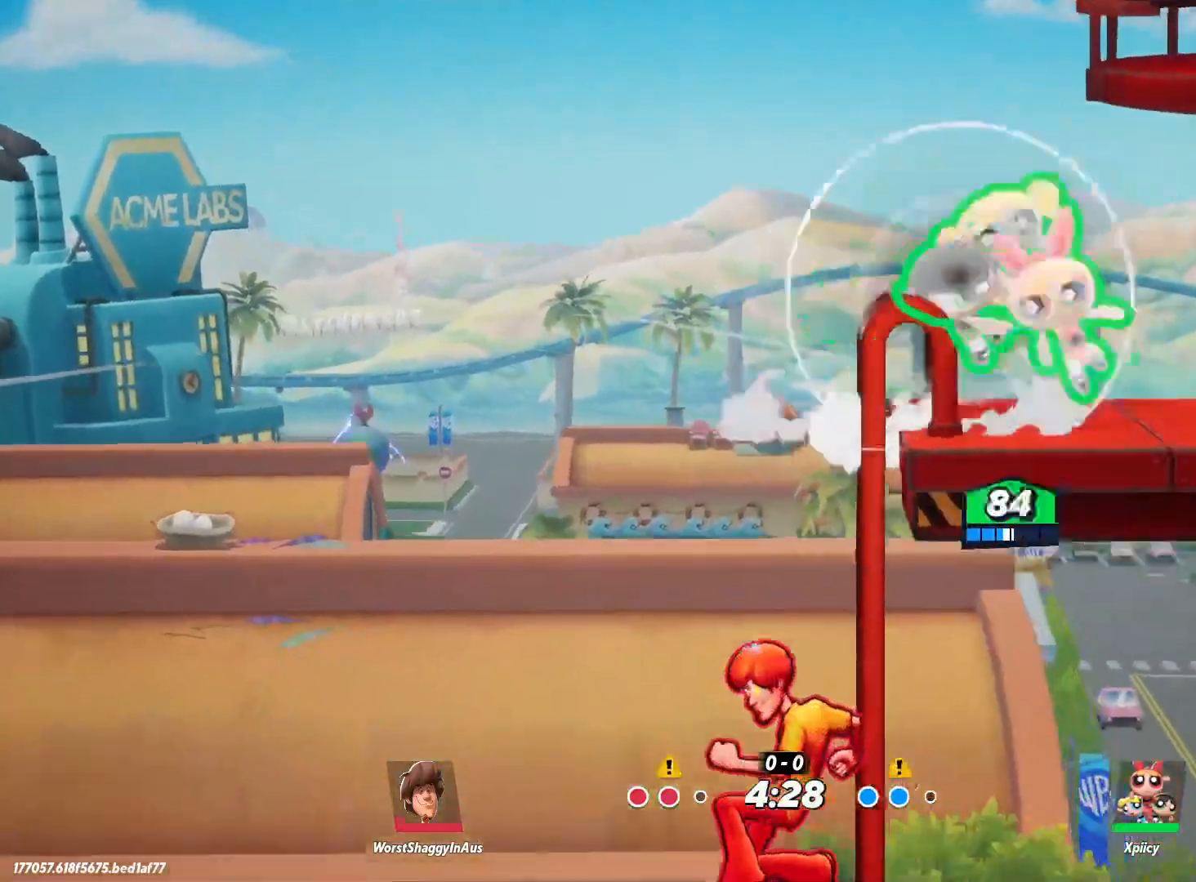
{"keys": [], "events": [[133, "lbracket", "up"], [367, "a", "up"]]}
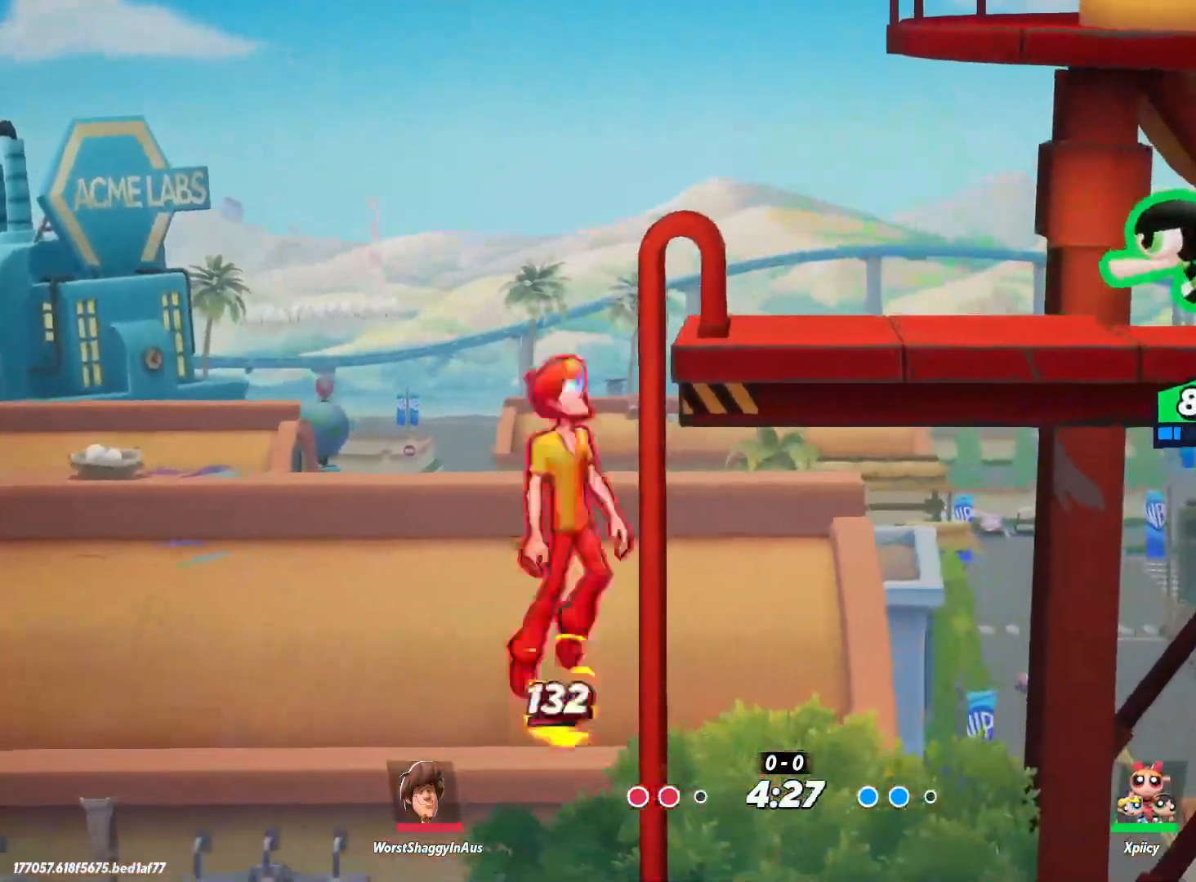
{"keys": ["d"], "events": [[50, "a", "down"], [283, "a", "up"], [333, "d", "down"]]}
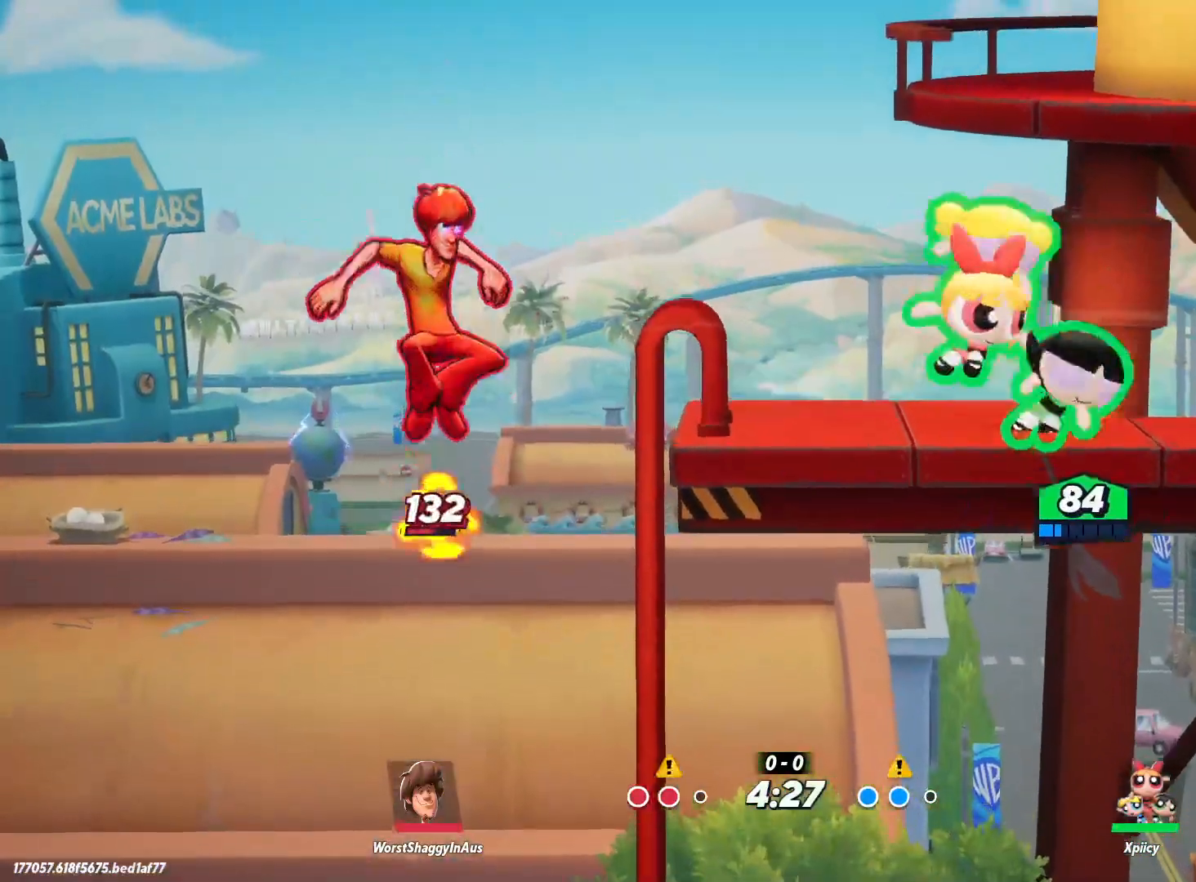
{"keys": ["d"], "events": [[200, "a", "down"], [200, "d", "up"], [417, "a", "up"], [417, "d", "down"]]}
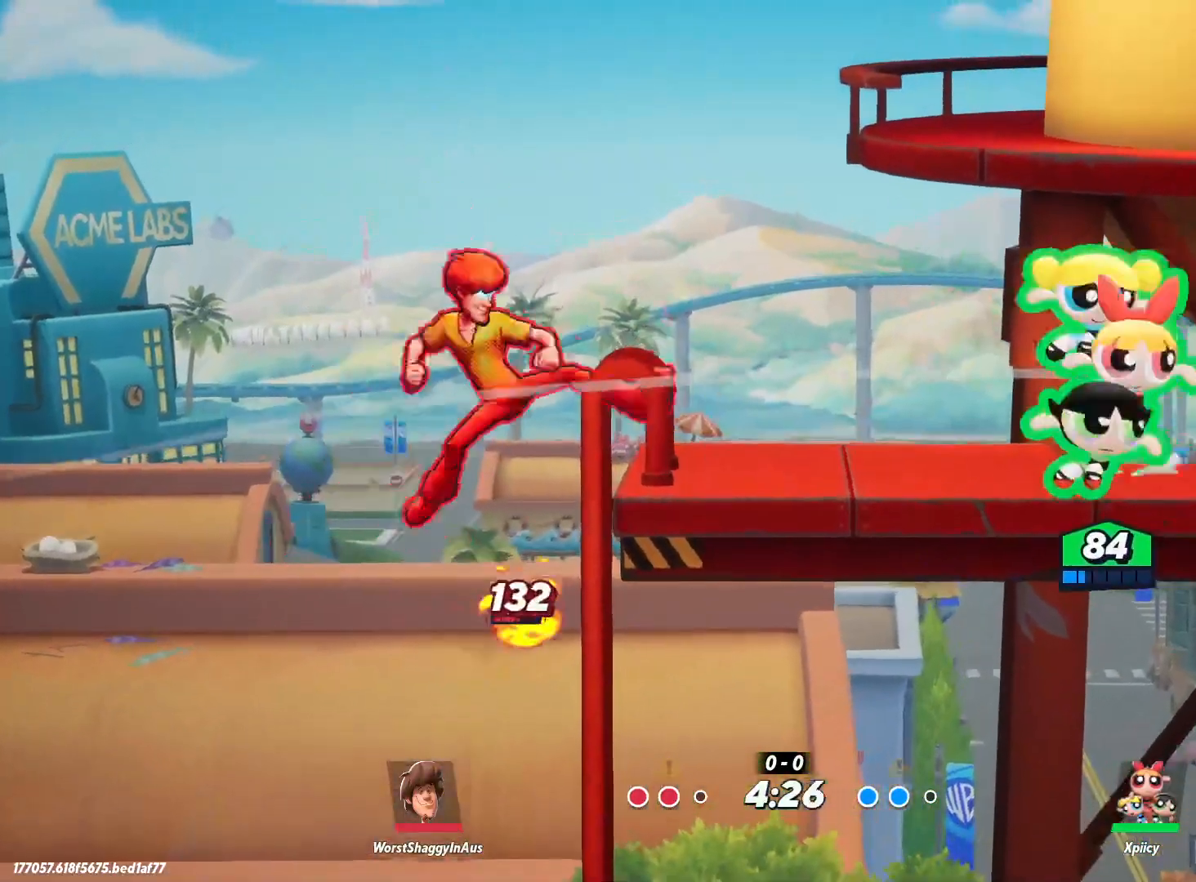
{"keys": ["a", "backspace"], "events": [[50, "a", "down"], [50, "d", "up"], [100, "lbracket", "down"], [200, "lbracket", "up"], [467, "backspace", "down"]]}
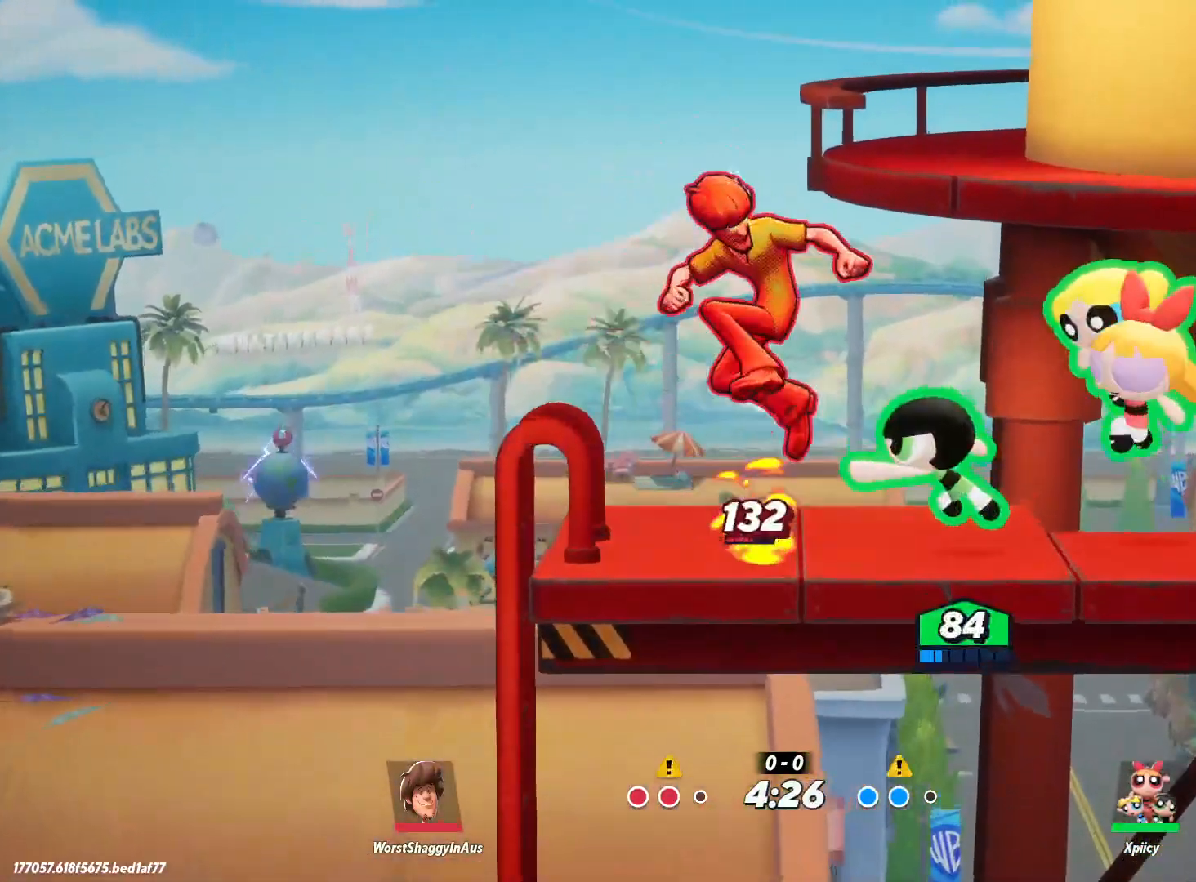
{"keys": ["d"], "events": [[67, "backspace", "up"], [250, "a", "up"], [300, "d", "down"]]}
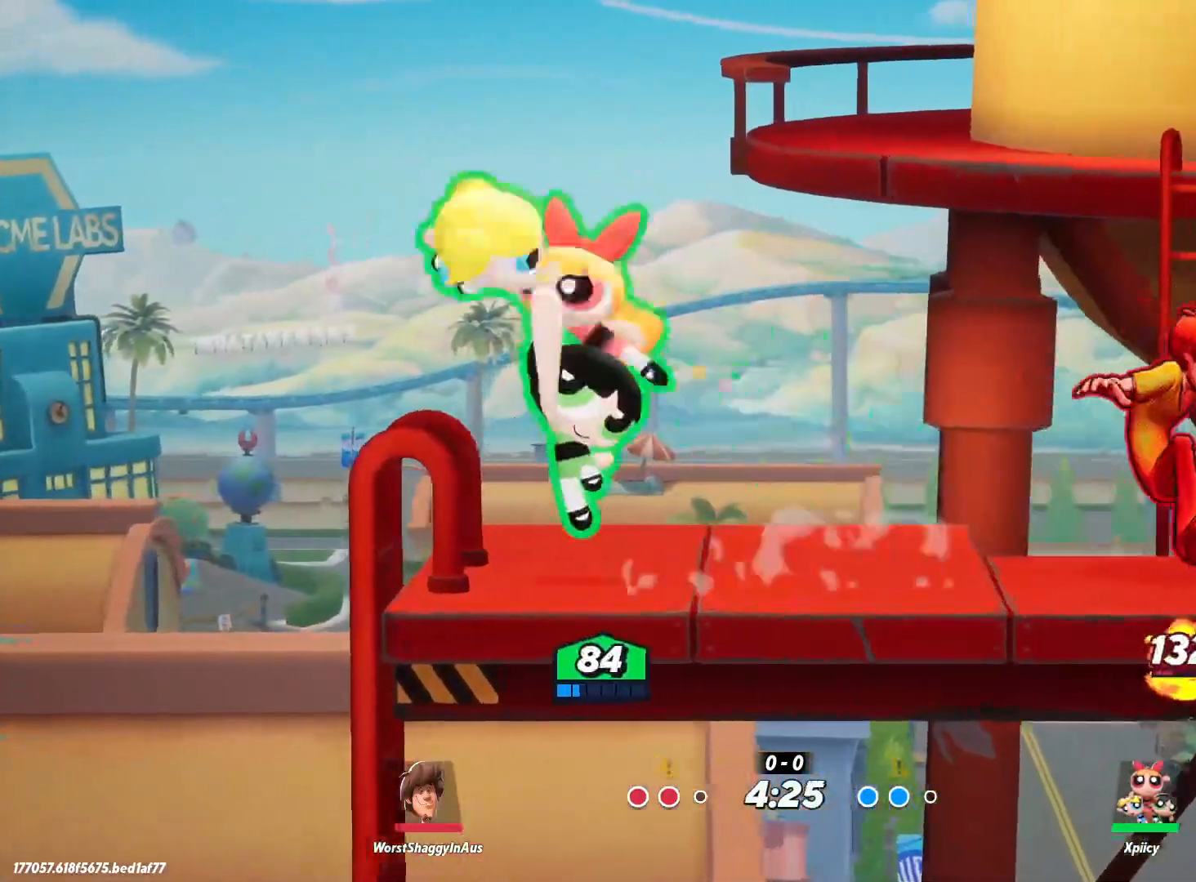
{"keys": ["d"], "events": []}
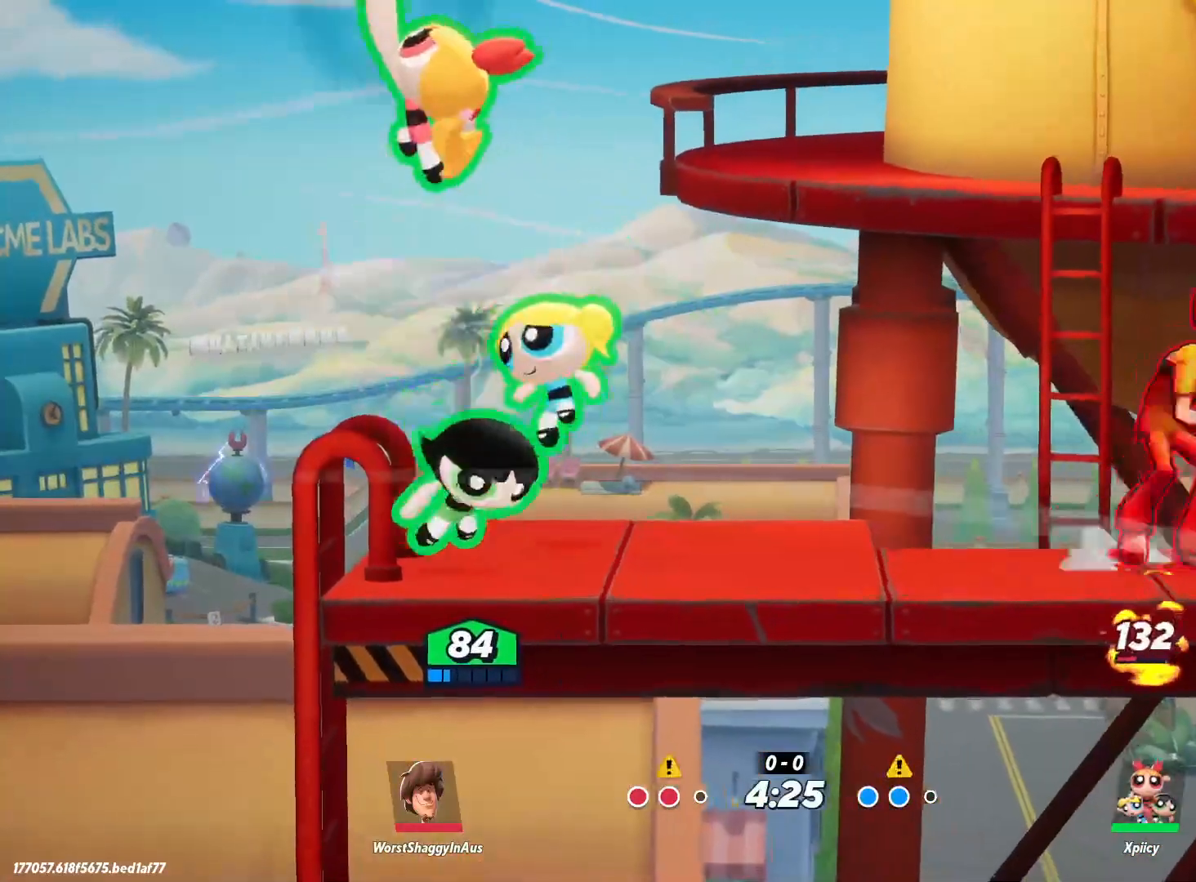
{"keys": ["a"], "events": [[133, "backslash", "down"], [317, "backslash", "up"], [450, "a", "down"], [450, "d", "up"]]}
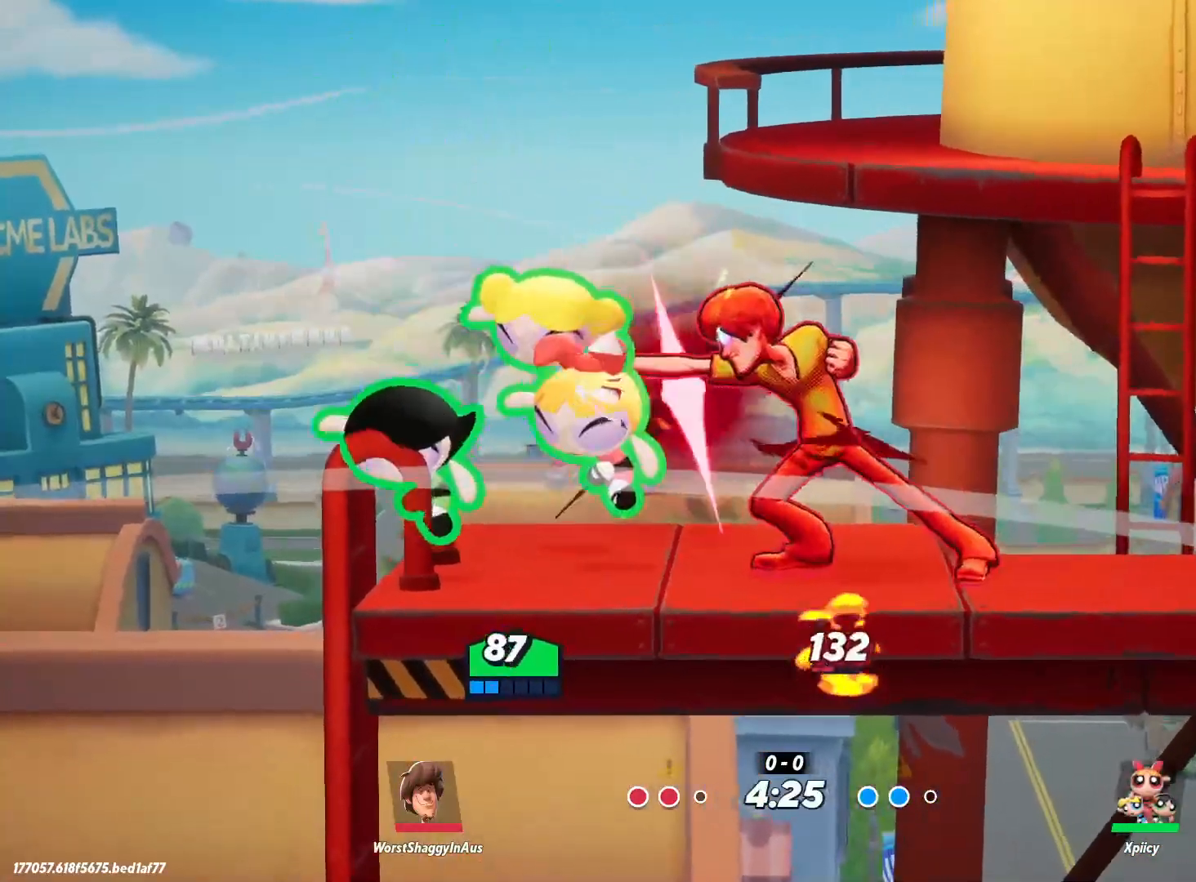
{"keys": ["a", "s"], "events": [[50, "lbracket", "down"], [183, "lbracket", "up"], [467, "s", "down"]]}
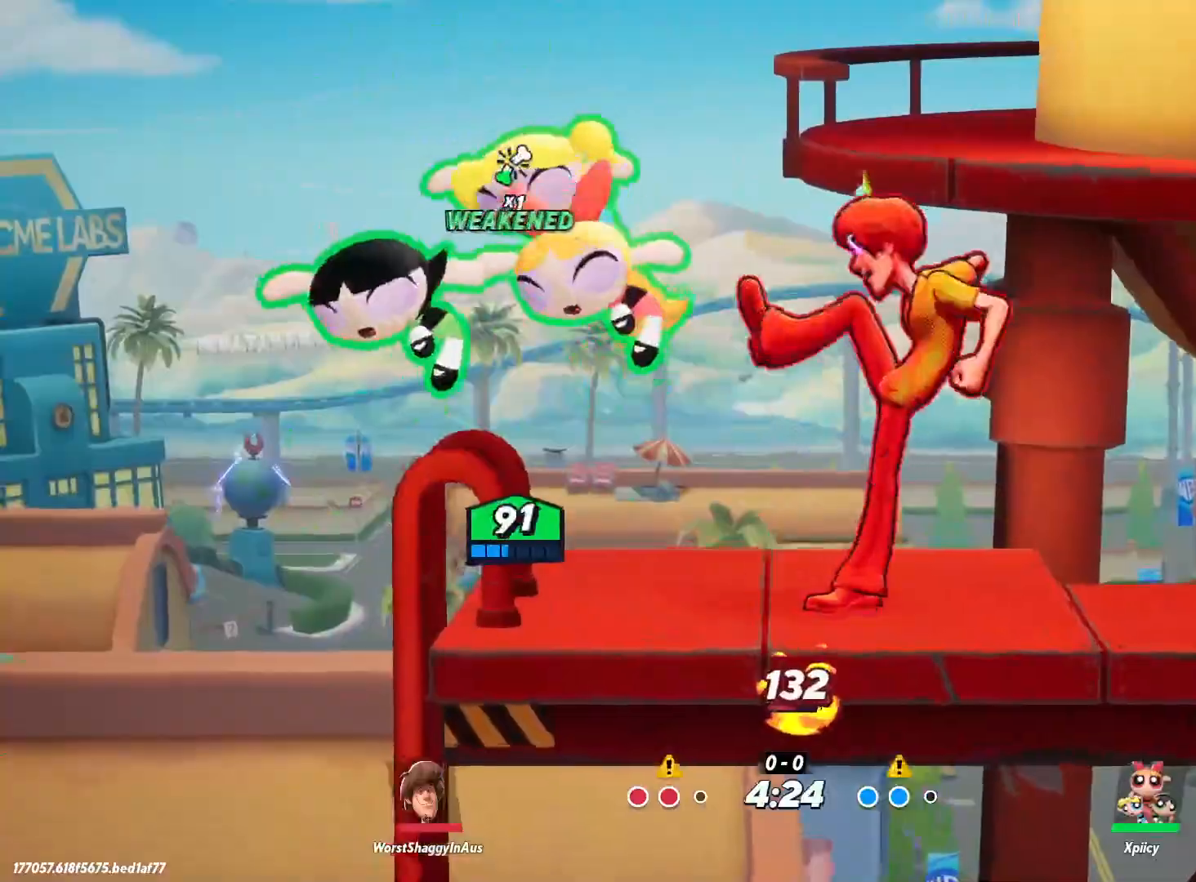
{"keys": ["a", "s"], "events": []}
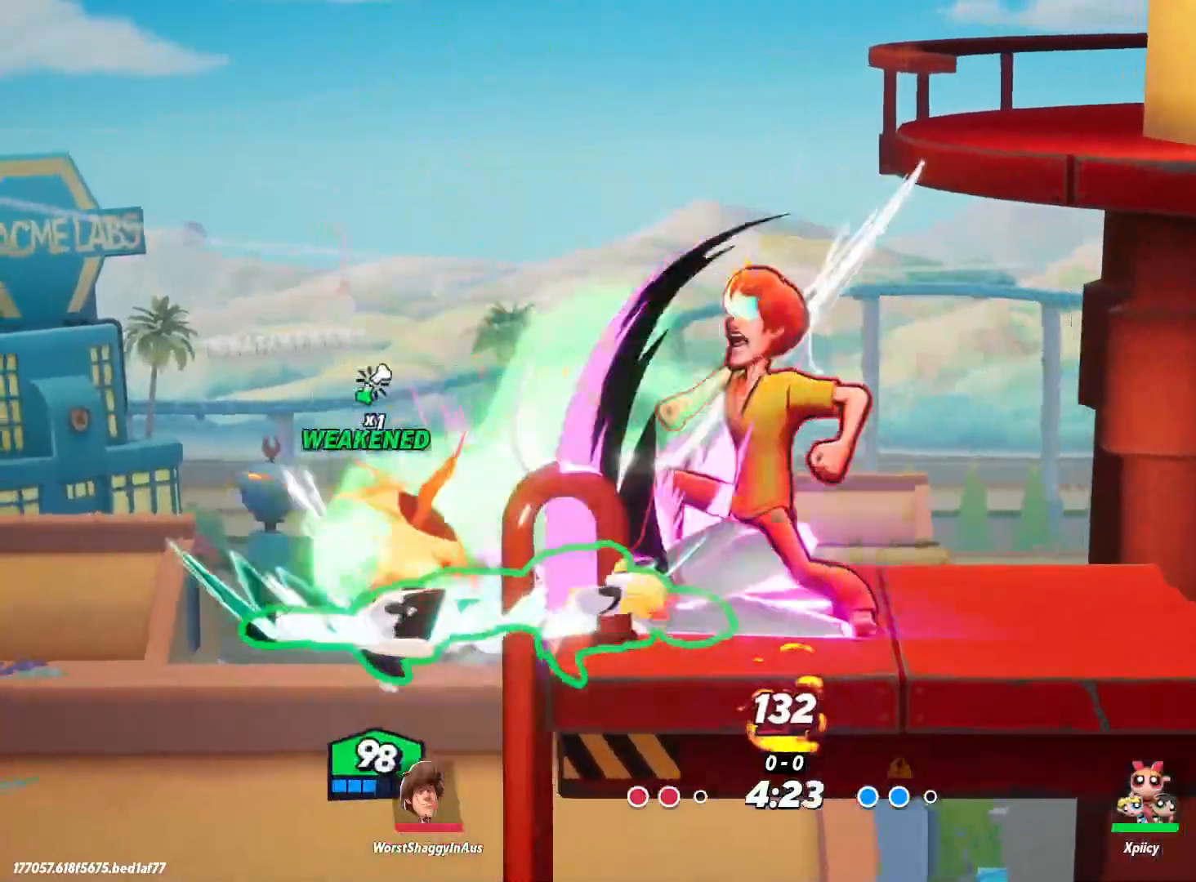
{"keys": ["d"], "events": [[383, "s", "up"], [483, "a", "up"], [483, "d", "down"]]}
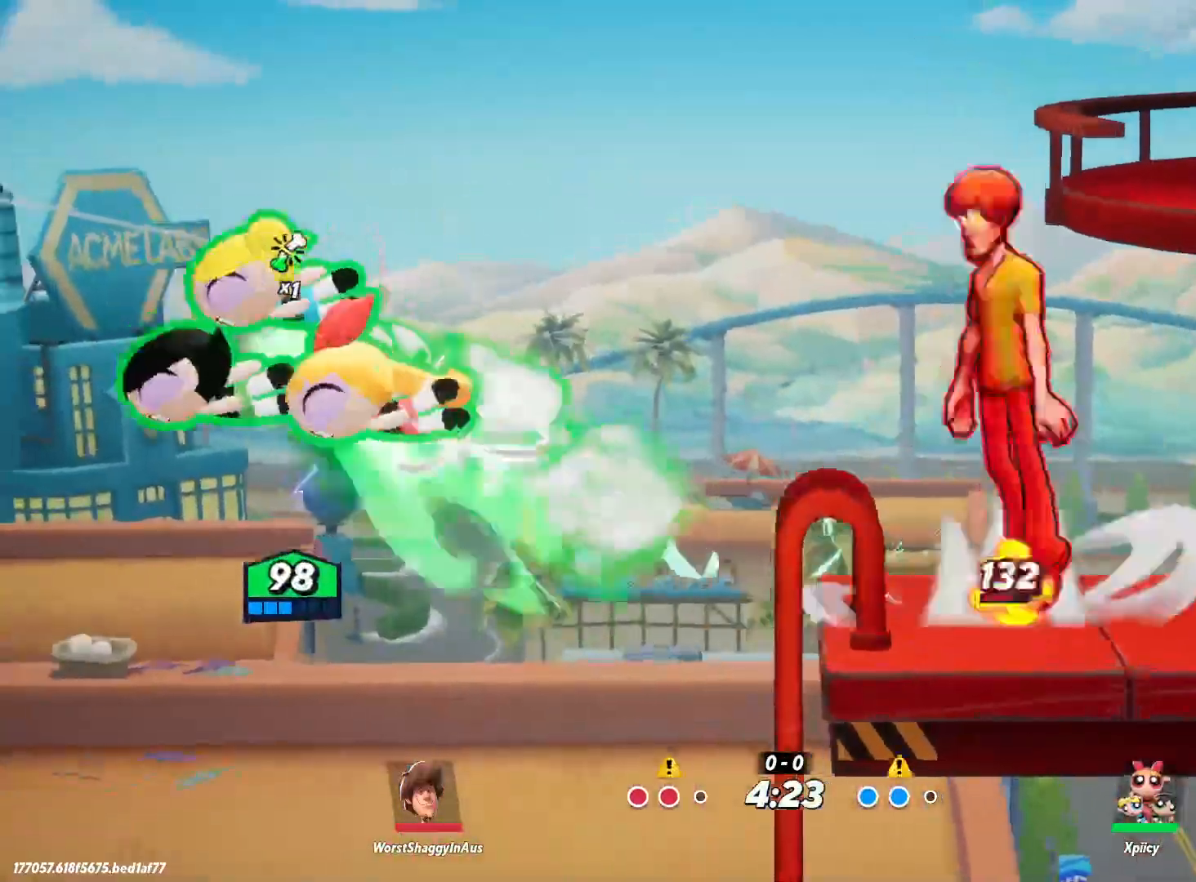
{"keys": ["d"], "events": [[117, "space", "down"], [200, "space", "up"], [250, "space", "down"], [383, "space", "up"]]}
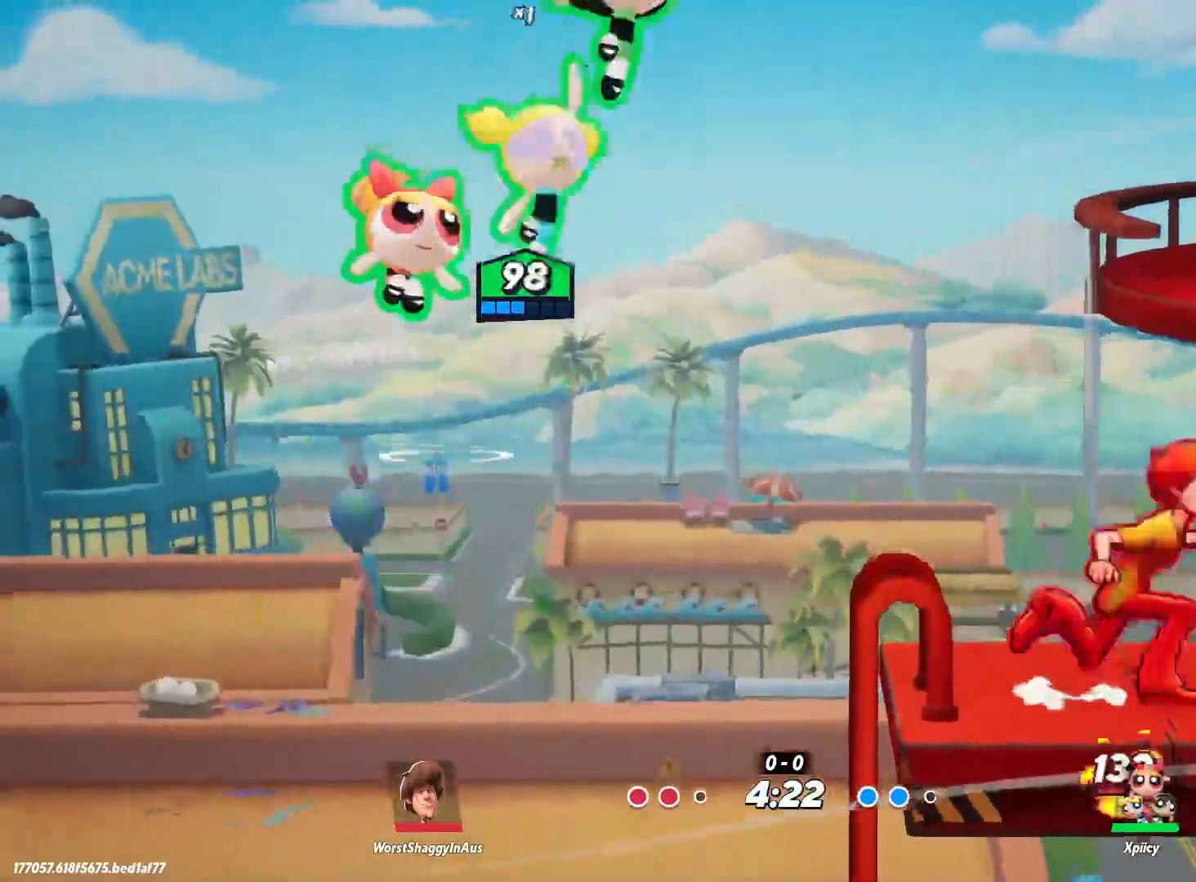
{"keys": ["backslash", "d"], "events": [[400, "backslash", "down"]]}
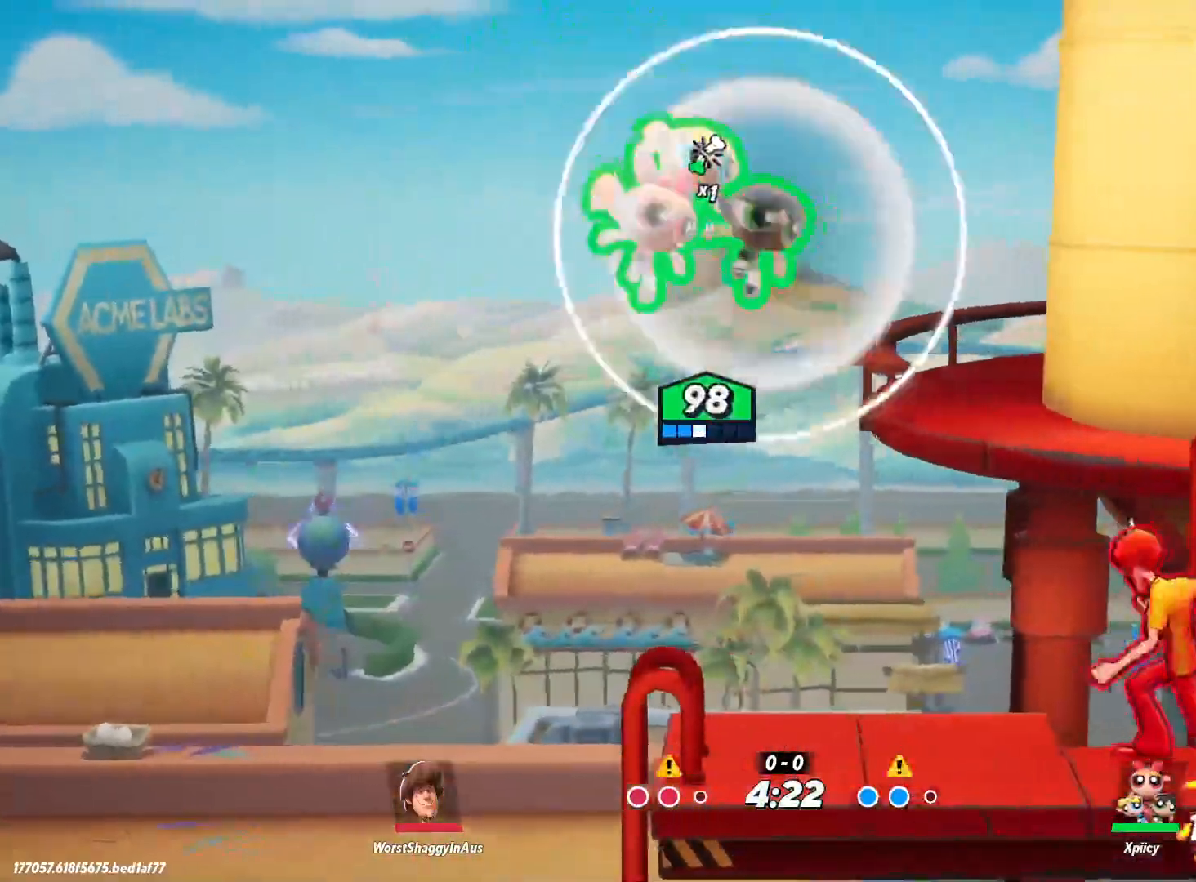
{"keys": ["d", "s"], "events": [[33, "backslash", "up"], [33, "semicolon", "down"], [83, "s", "down"], [183, "semicolon", "up"]]}
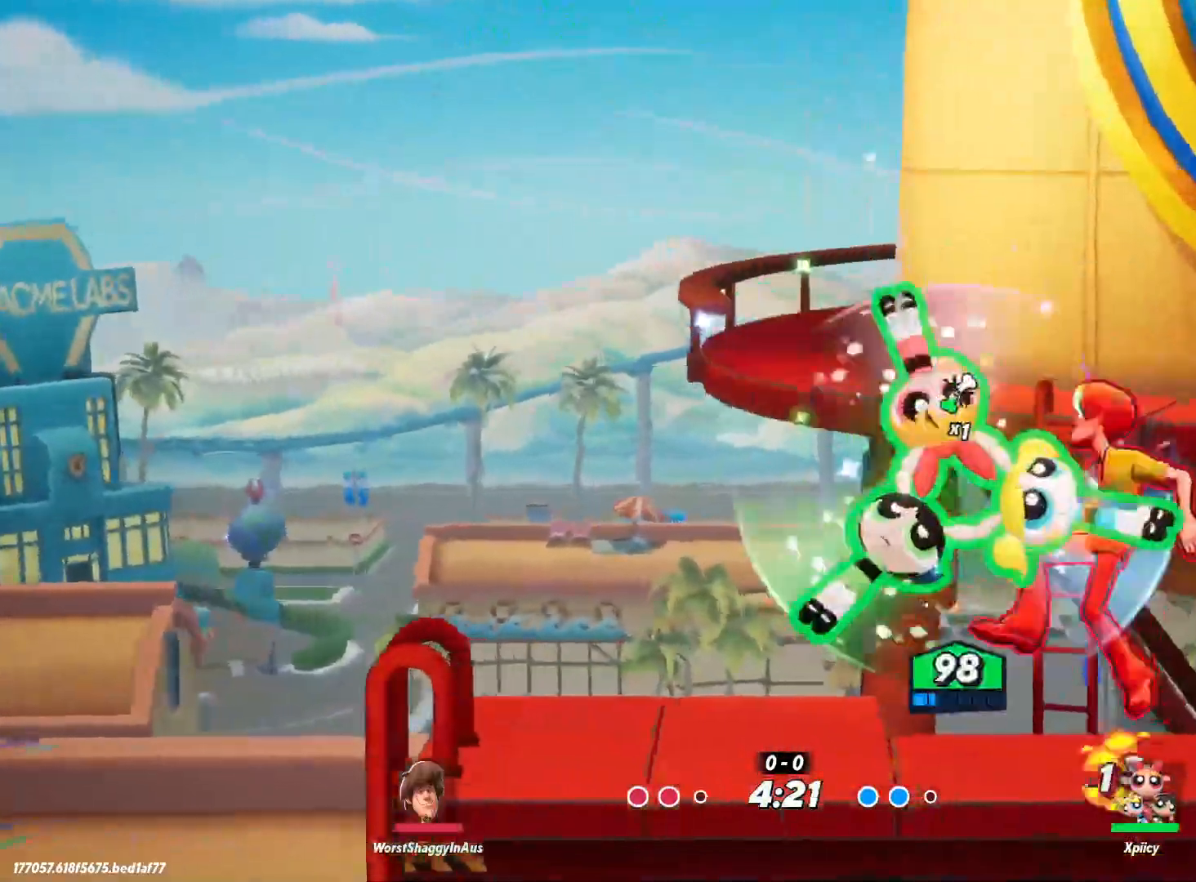
{"keys": ["d"], "events": [[133, "s", "up"]]}
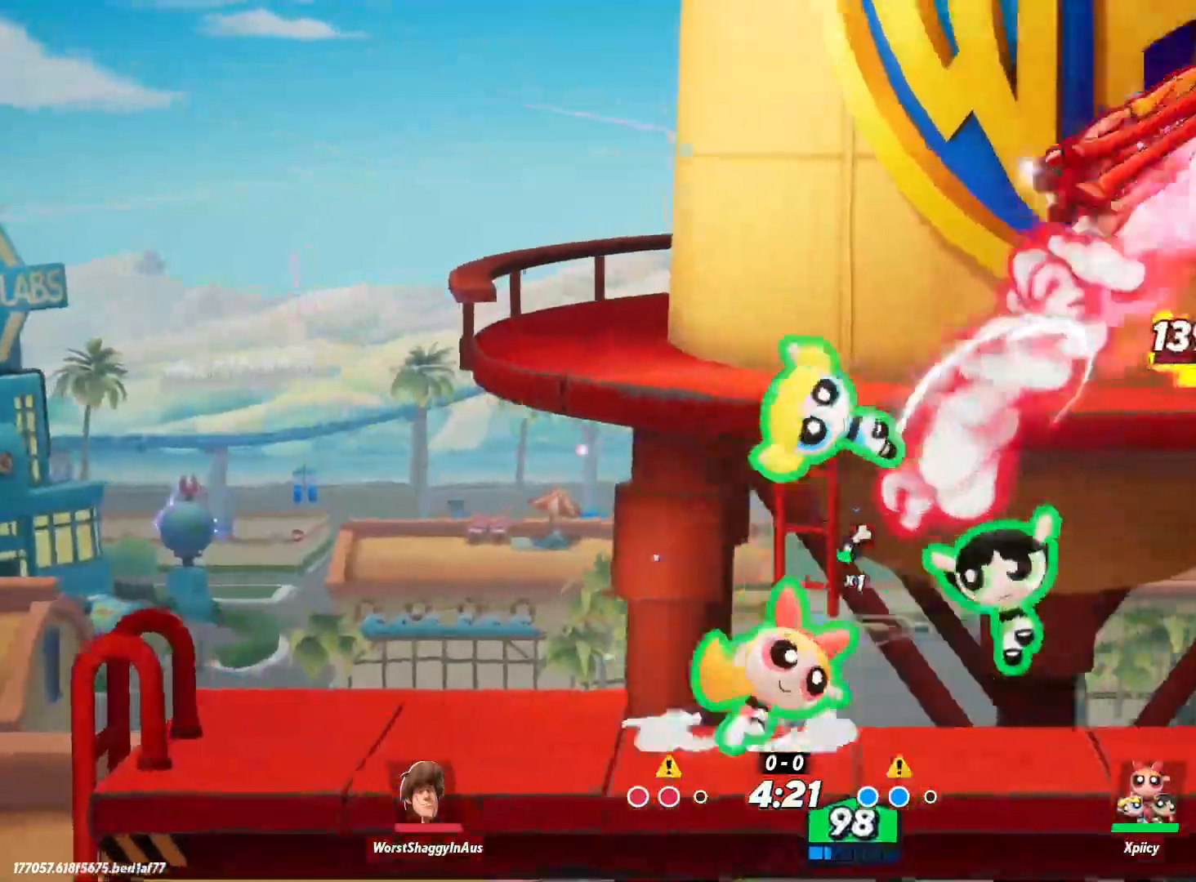
{"keys": [], "events": [[150, "a", "down"], [150, "d", "up"], [467, "a", "up"]]}
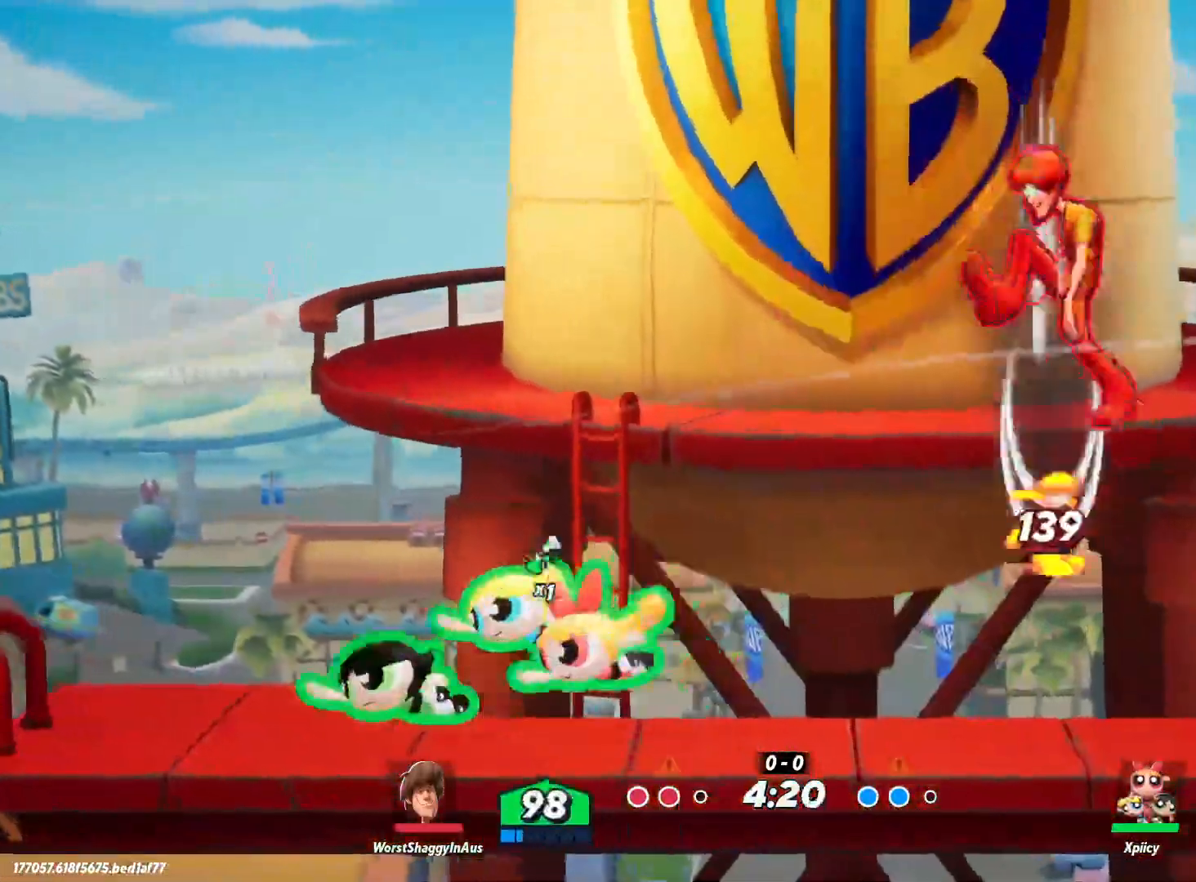
{"keys": ["d"], "events": [[17, "d", "down"], [200, "backspace", "down"], [283, "backspace", "up"]]}
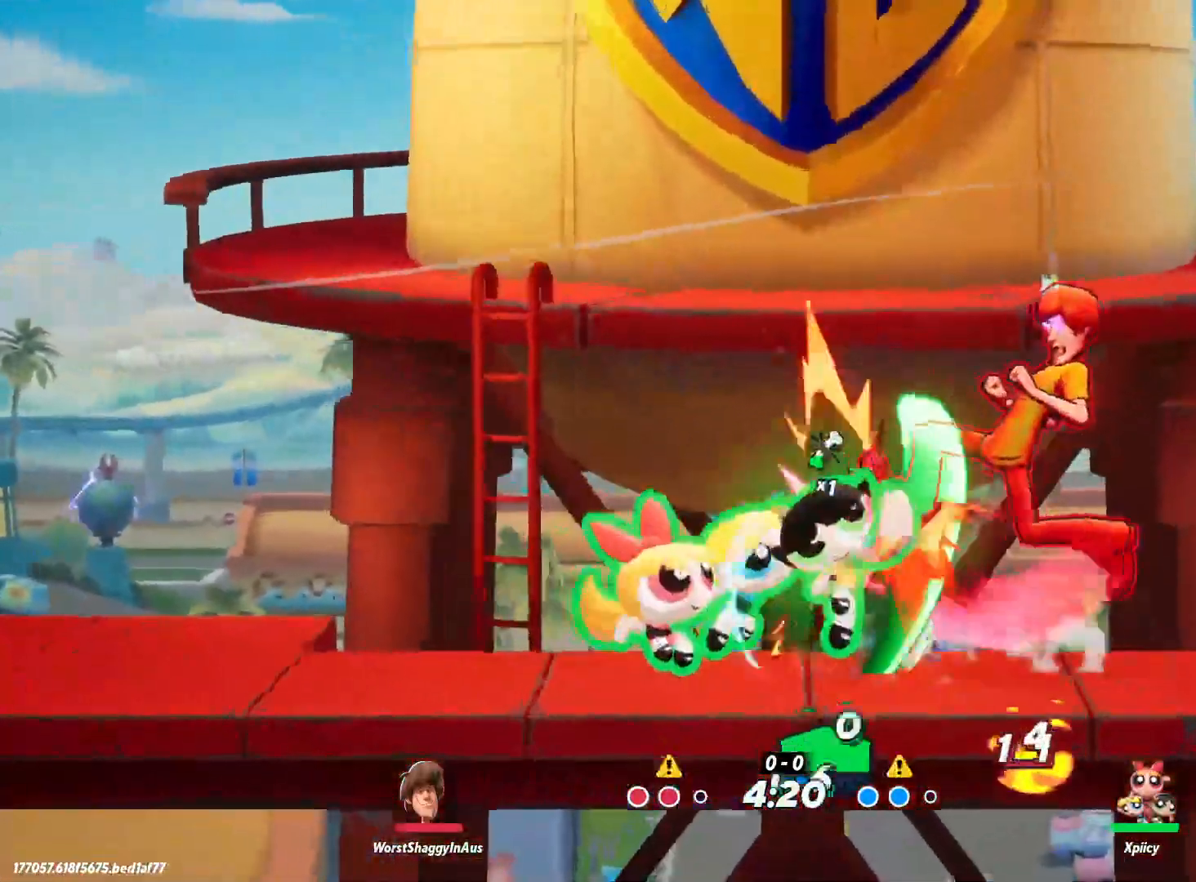
{"keys": ["d"], "events": []}
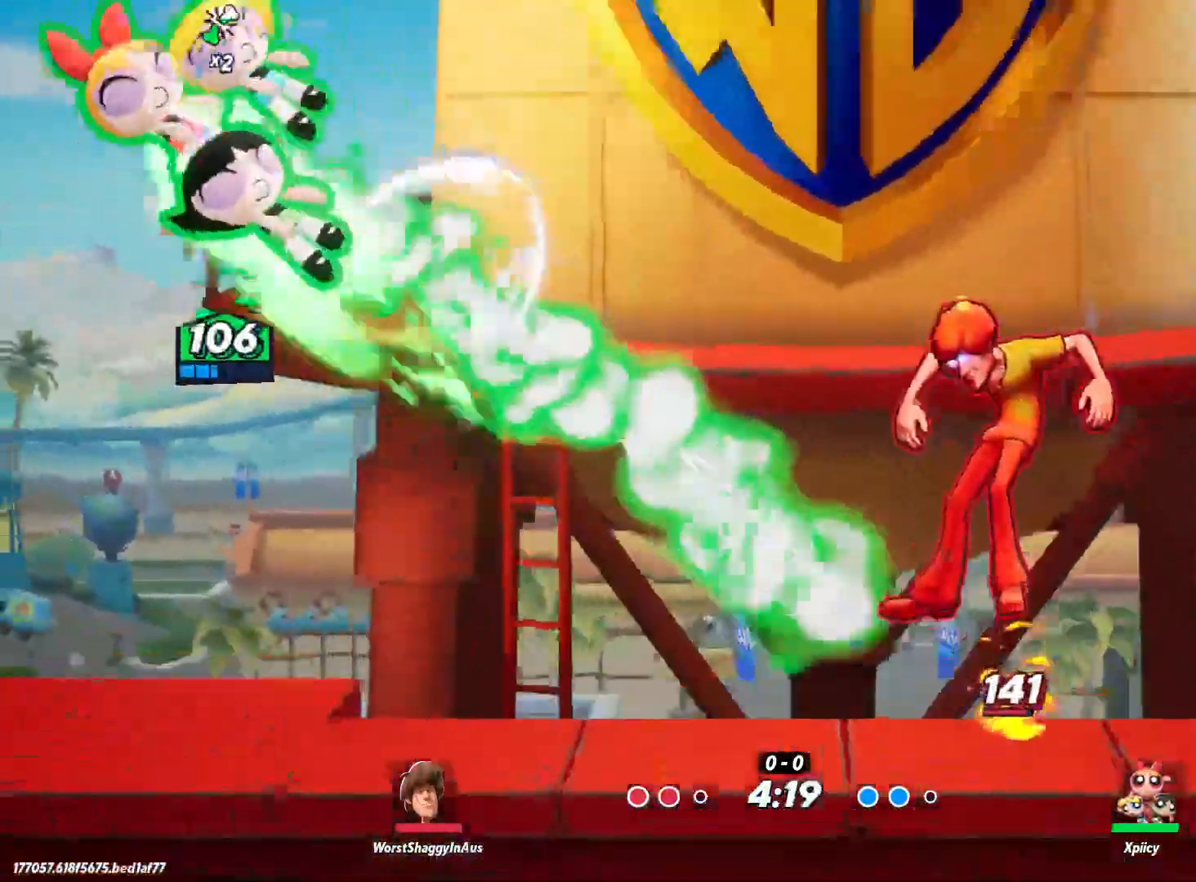
{"keys": ["d"], "events": [[83, "a", "down"], [83, "d", "up"], [450, "a", "up"], [483, "d", "down"]]}
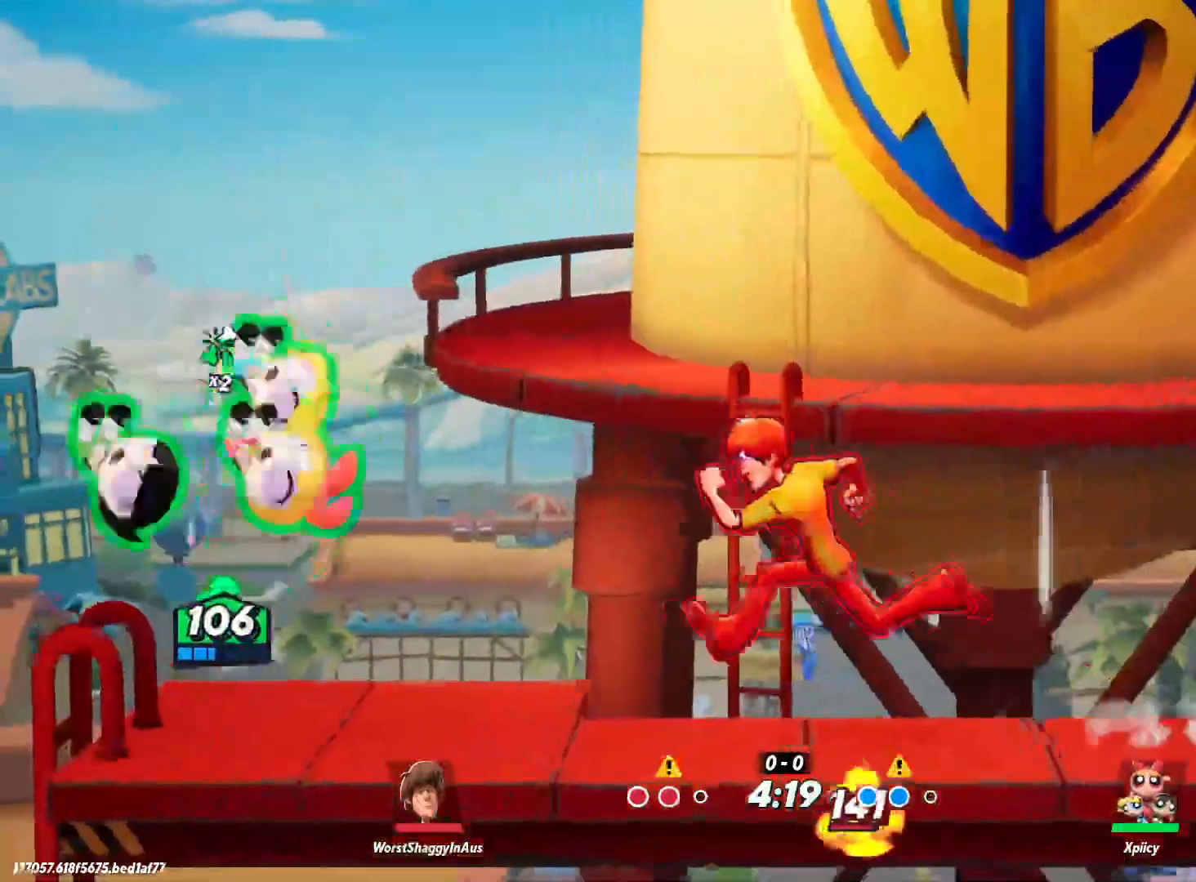
{"keys": ["a", "lbracket"], "events": [[133, "backslash", "down"], [267, "backslash", "up"], [400, "a", "down"], [400, "d", "up"], [450, "lbracket", "down"]]}
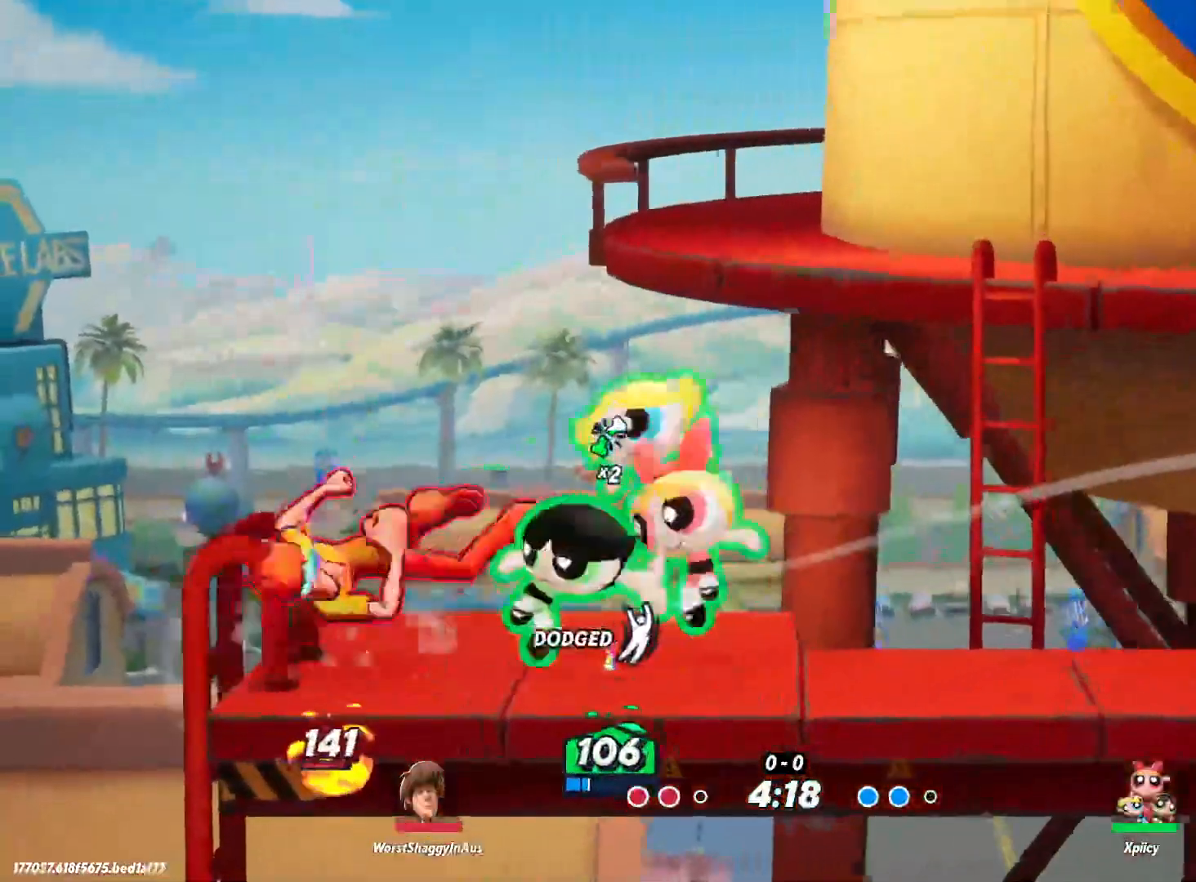
{"keys": ["a"], "events": [[83, "lbracket", "up"], [317, "backspace", "down"], [417, "backspace", "up"]]}
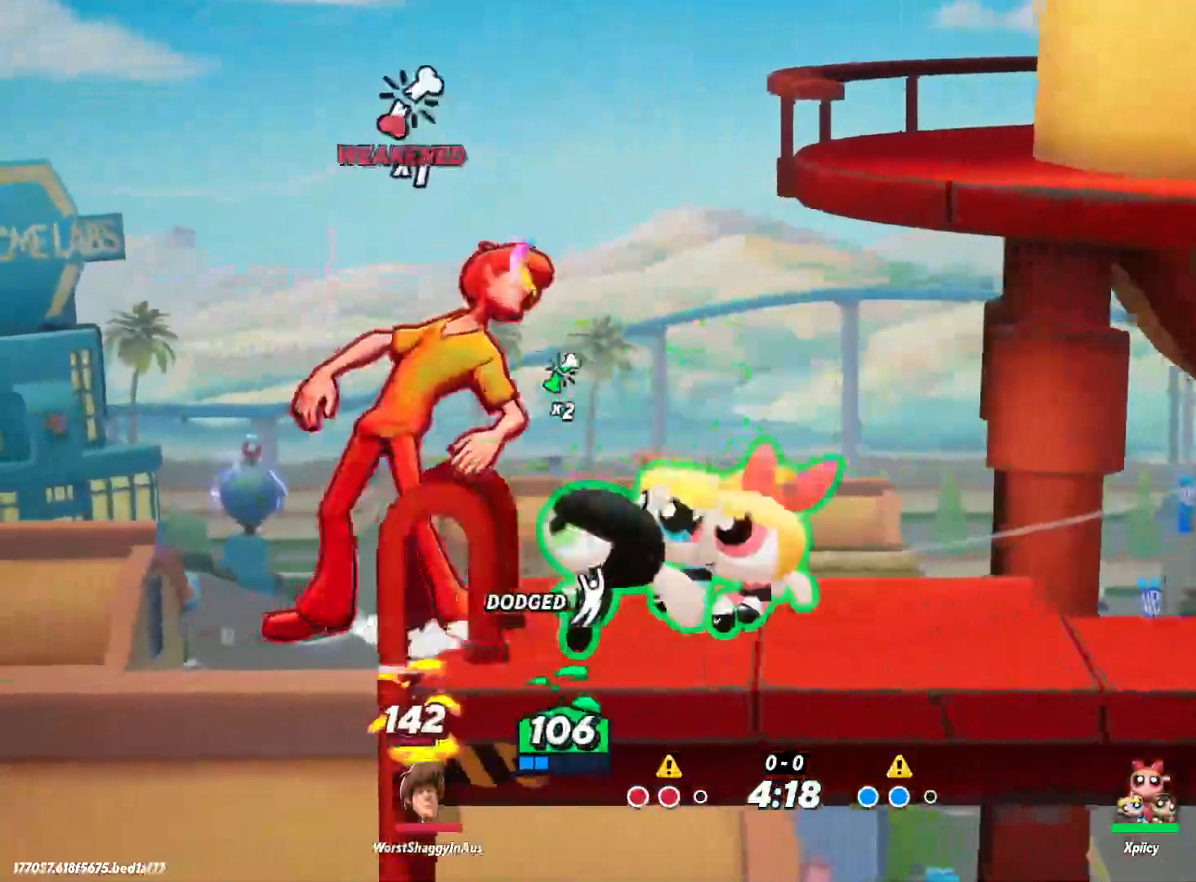
{"keys": [], "events": [[100, "a", "up"]]}
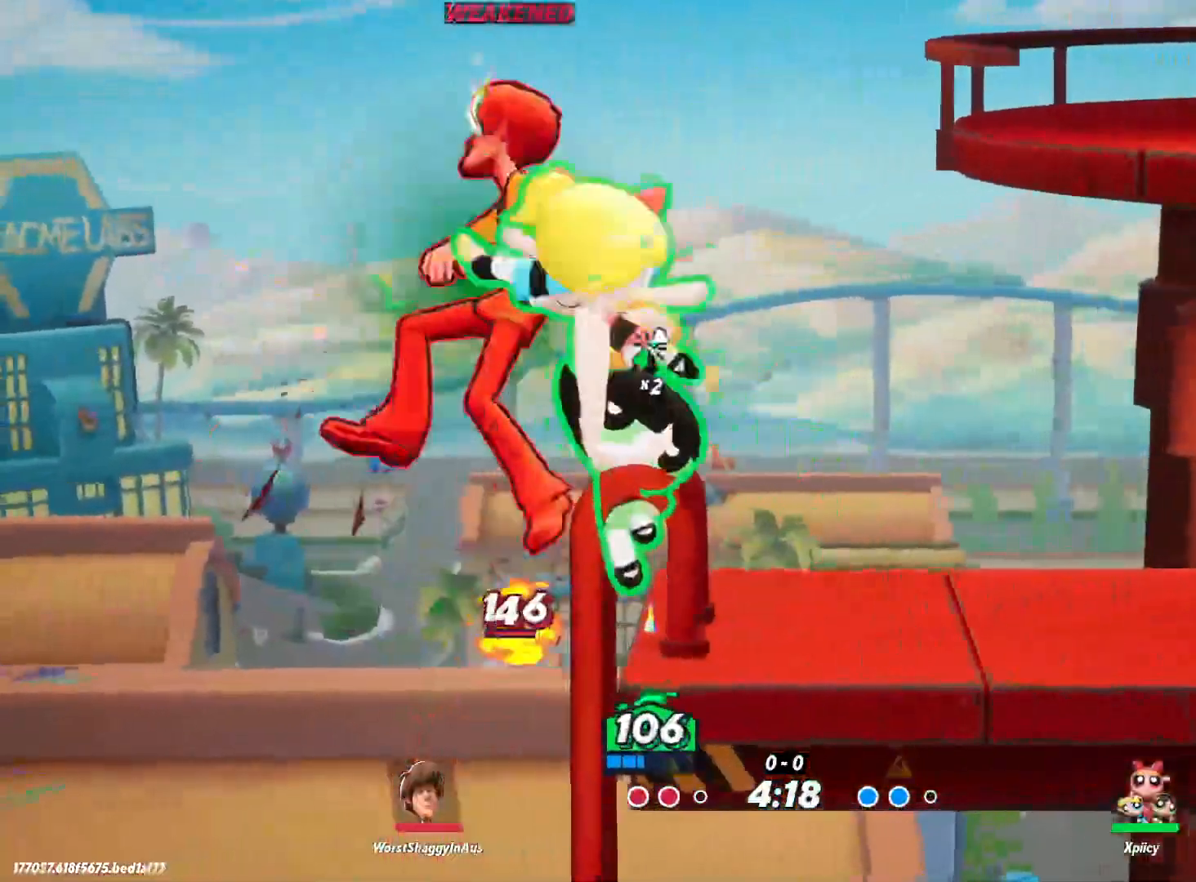
{"keys": [], "events": []}
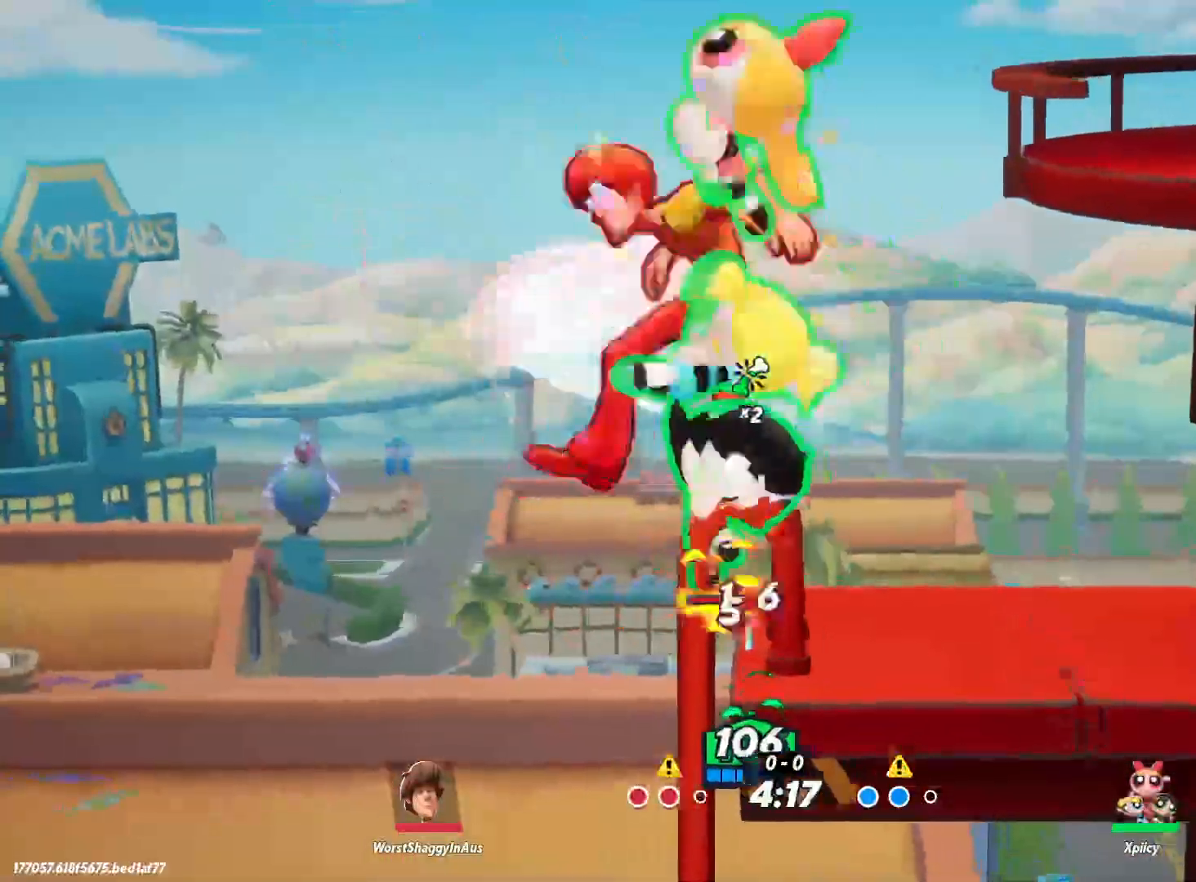
{"keys": [], "events": []}
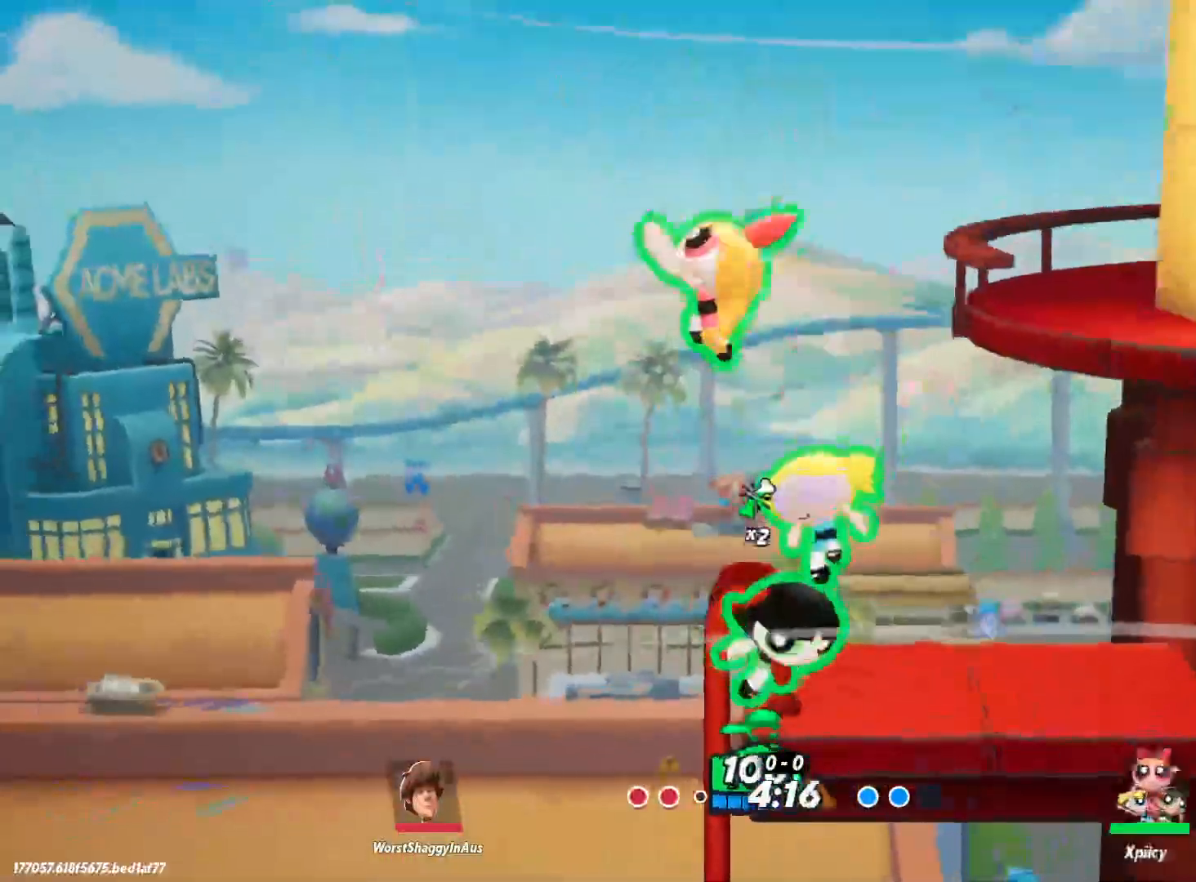
{"keys": ["d"], "events": [[350, "d", "down"]]}
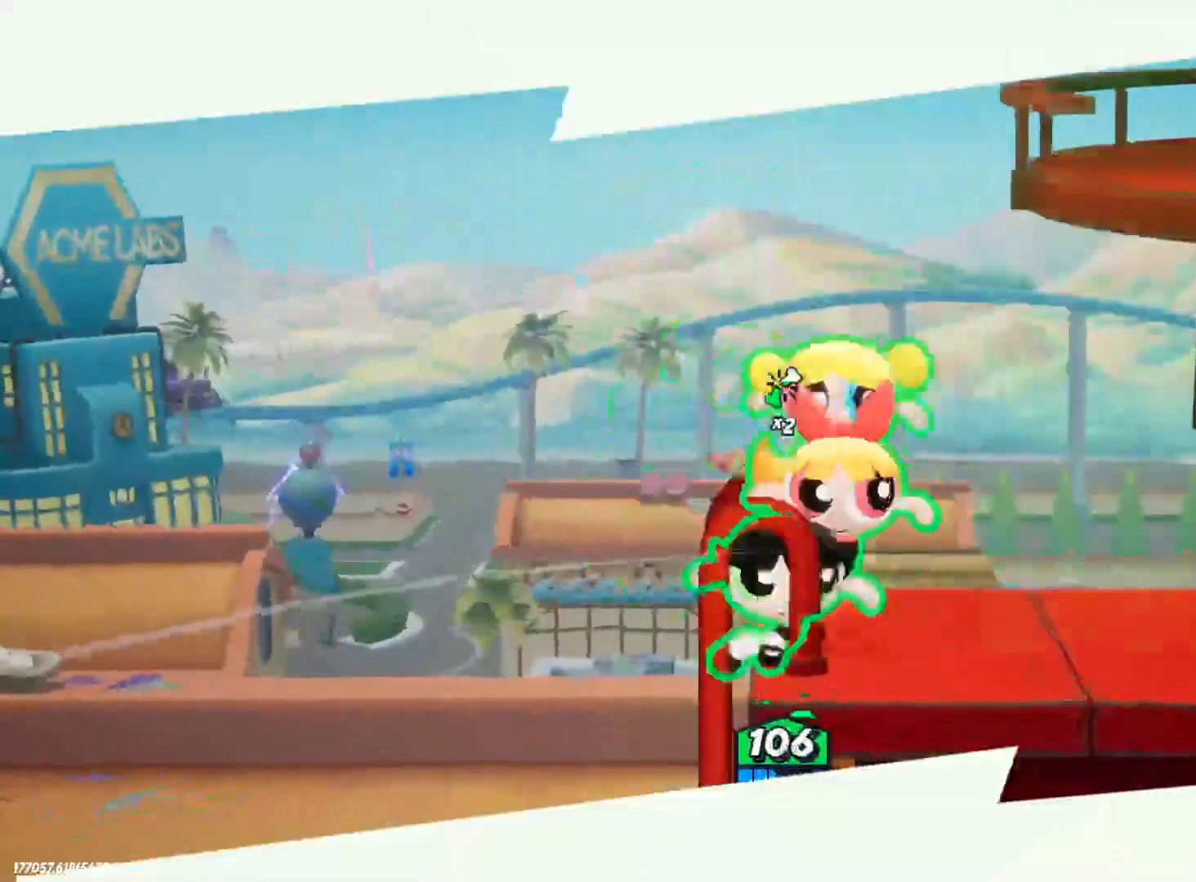
{"keys": [], "events": [[267, "d", "up"]]}
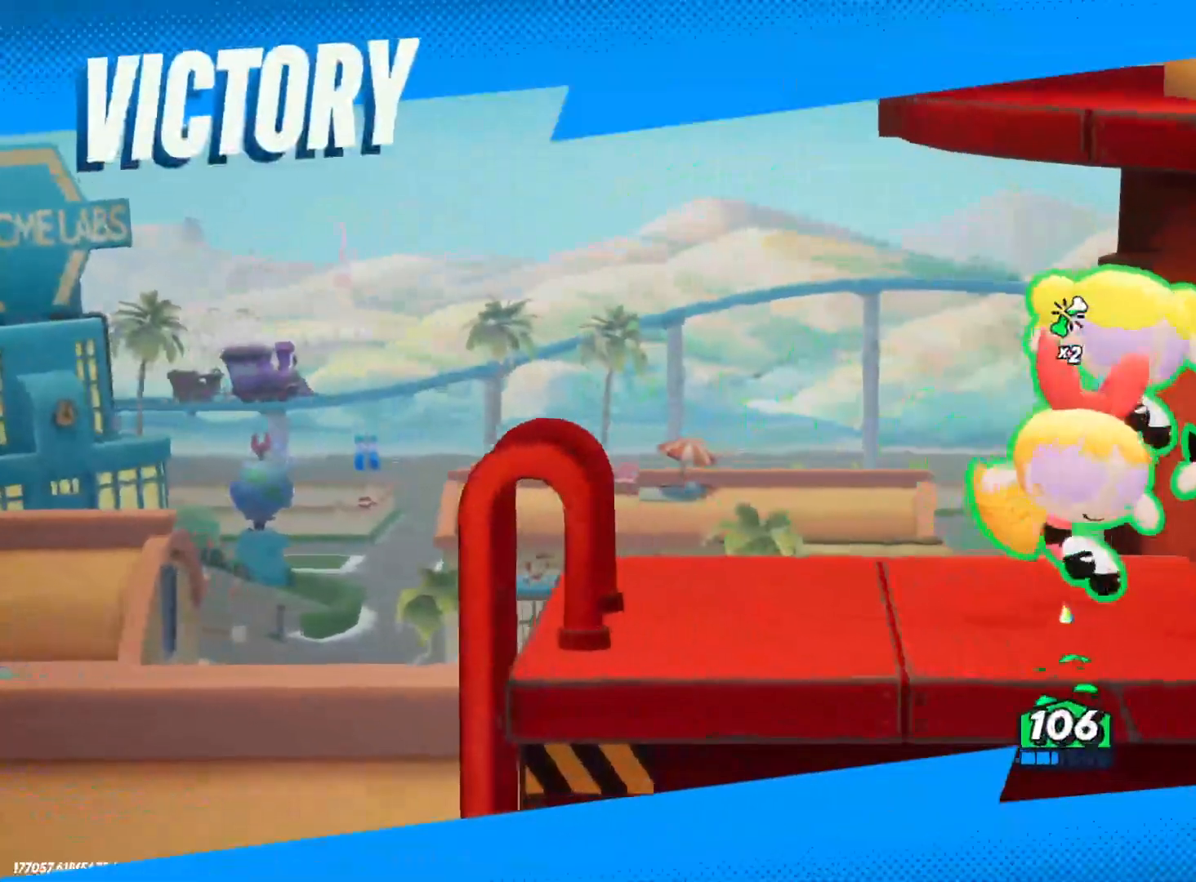
{"keys": ["d"], "events": [[183, "d", "down"], [233, "d", "up"], [283, "d", "down"], [283, "lbracket", "down"], [367, "lbracket", "up"]]}
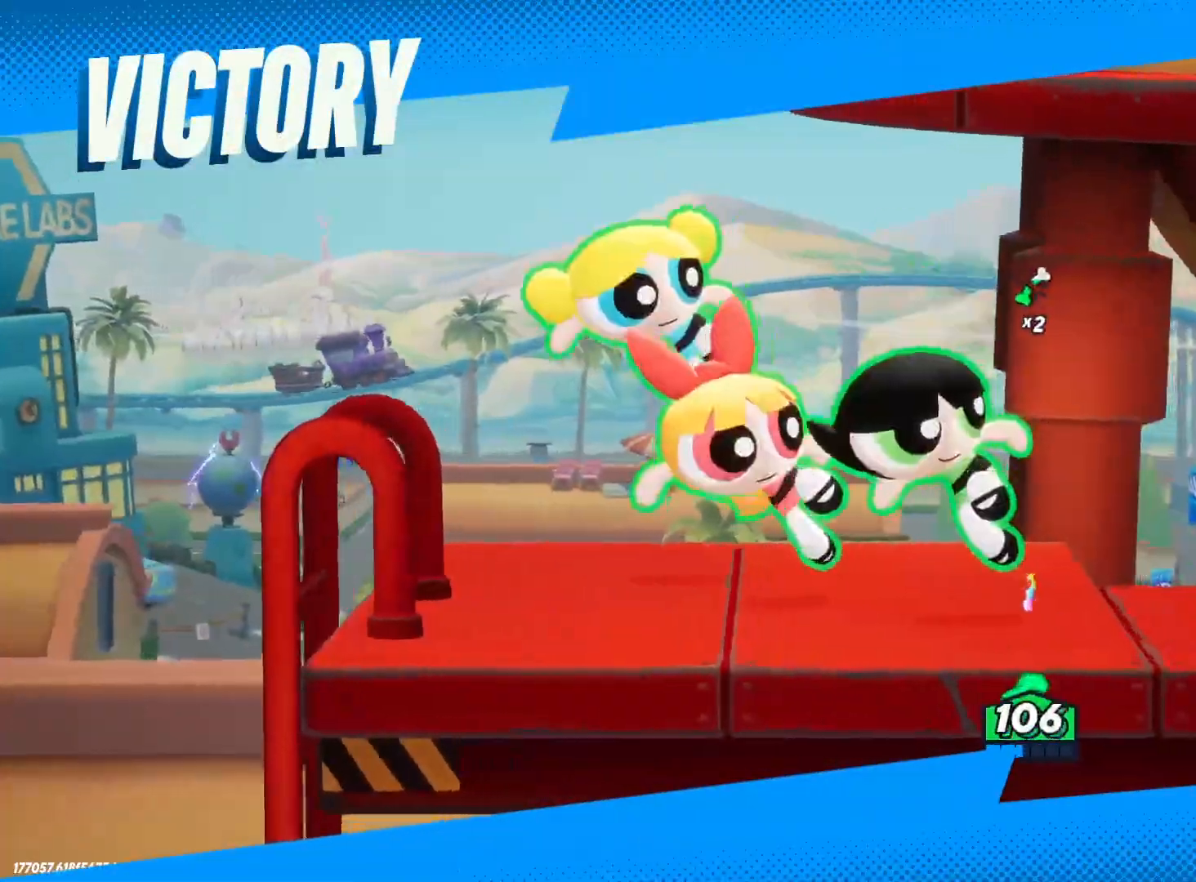
{"keys": [], "events": [[50, "w", "down"], [467, "d", "up"], [467, "w", "up"]]}